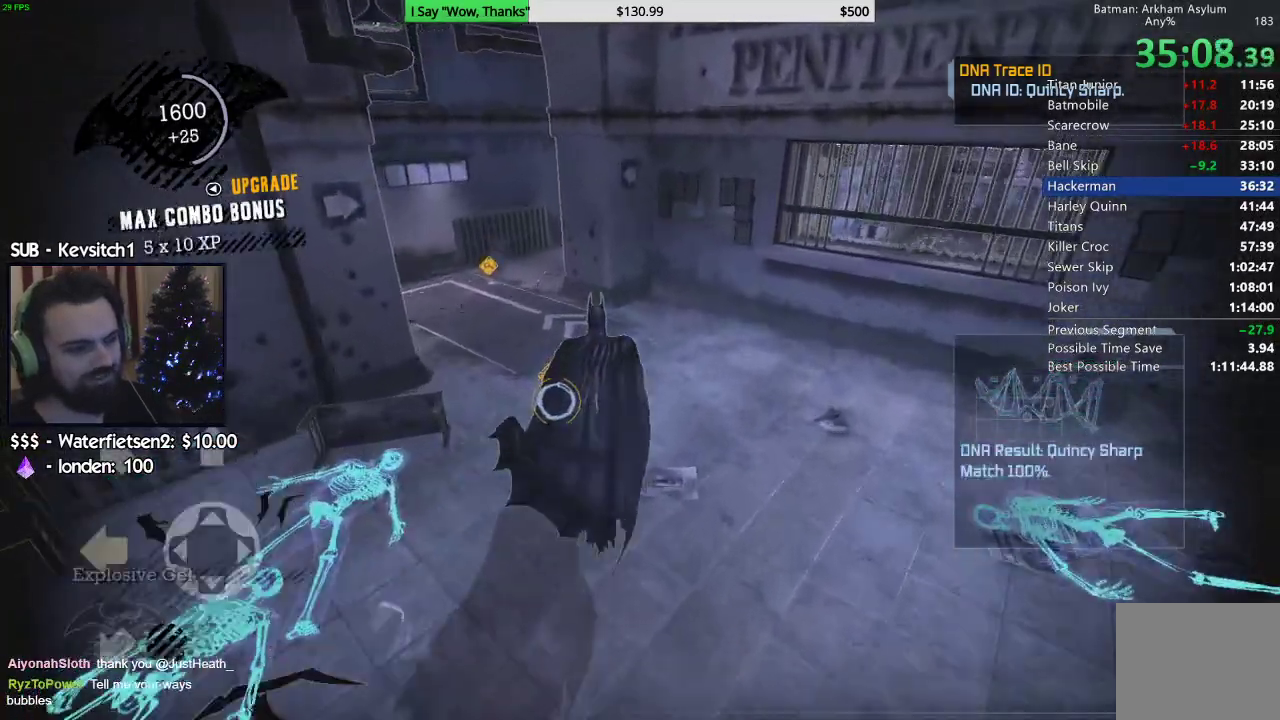
Gameplay with a controller (PlayStation layout); each line is a JSON object with the inputs held at the frame after it (dt_ms = milliseconds from this image to that frame). "events" lists button and stick changes between this image and that frame as [ms after this image, input, new state], when the widget could be followed in between. Not read: right_stick.
{"dt_ms": 500, "buttons": ["CROSS"], "left_stick": "up-left"}
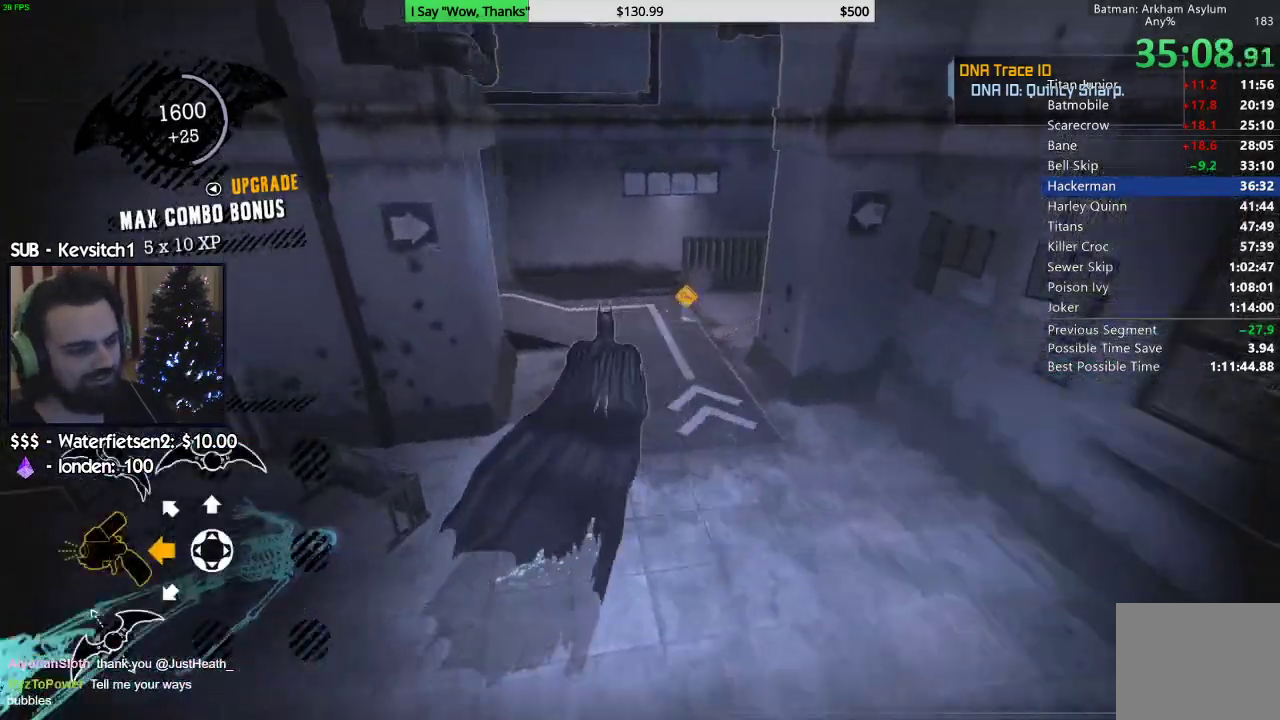
{"dt_ms": 500, "buttons": ["CROSS"], "left_stick": "up-left", "events": []}
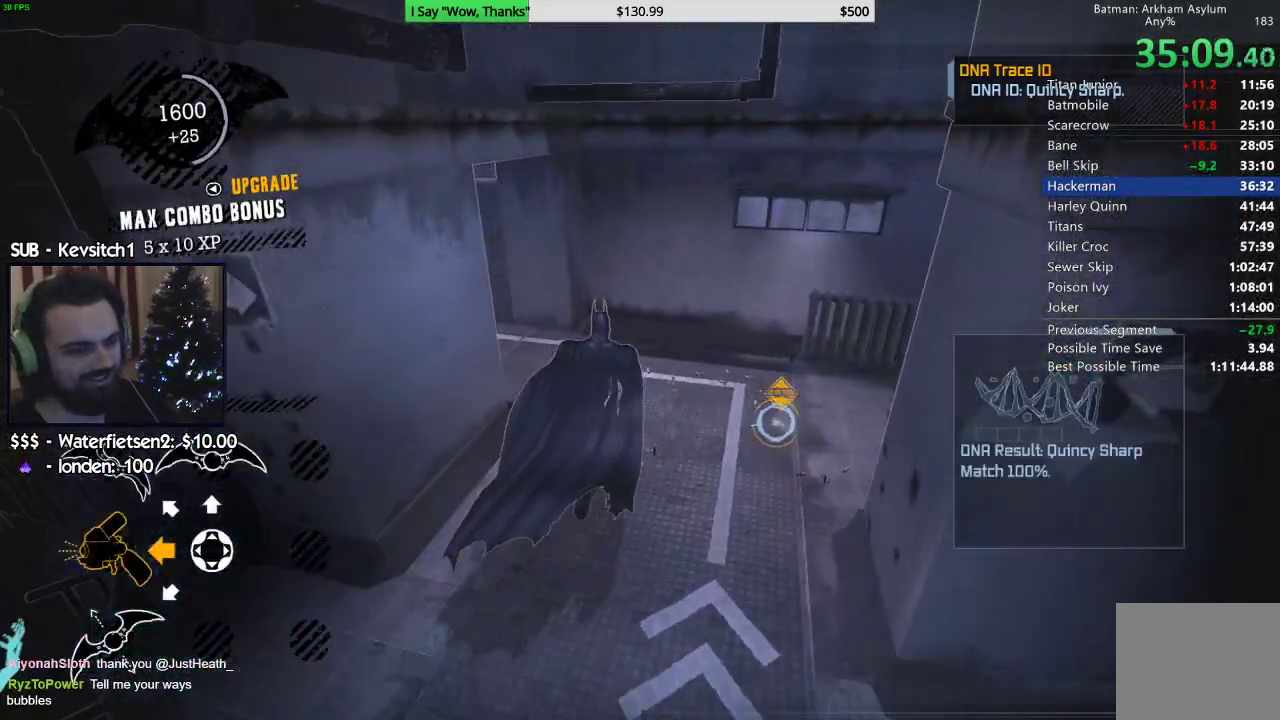
{"dt_ms": 500, "buttons": ["CROSS"], "left_stick": "left", "events": [[500, "left_stick", "left"]]}
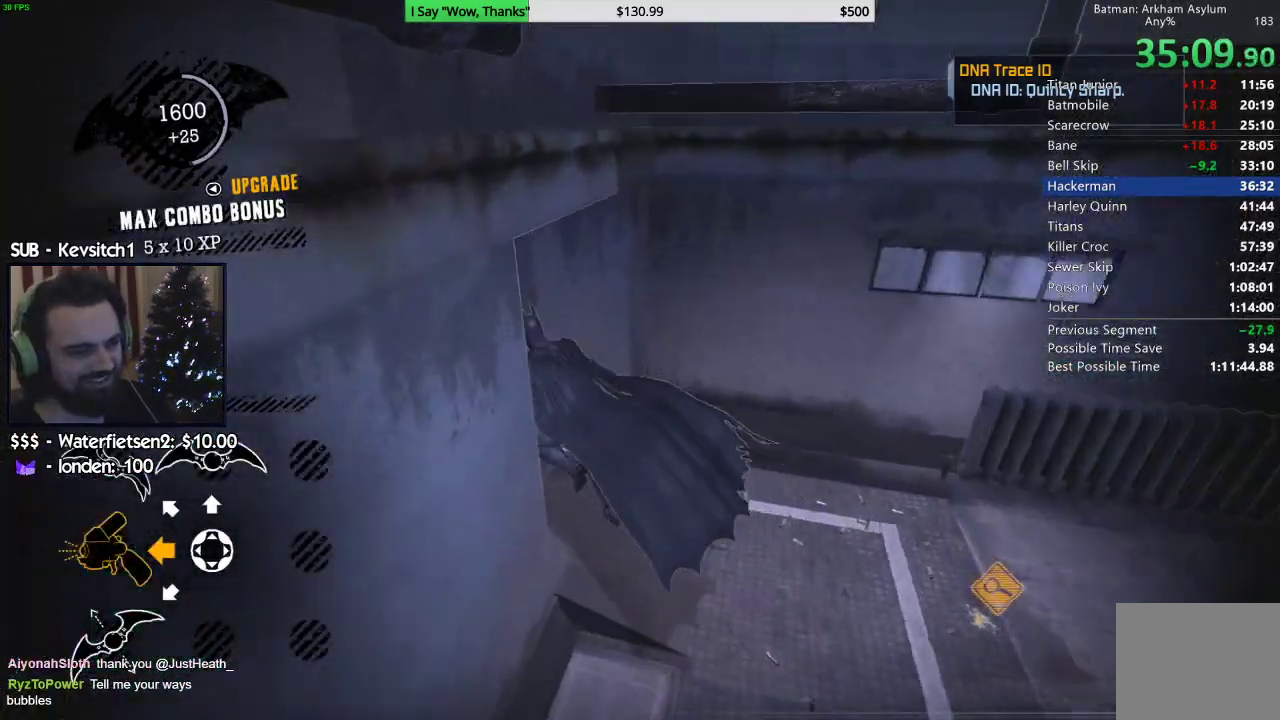
{"dt_ms": 500, "buttons": ["R2"], "left_stick": "up-left"}
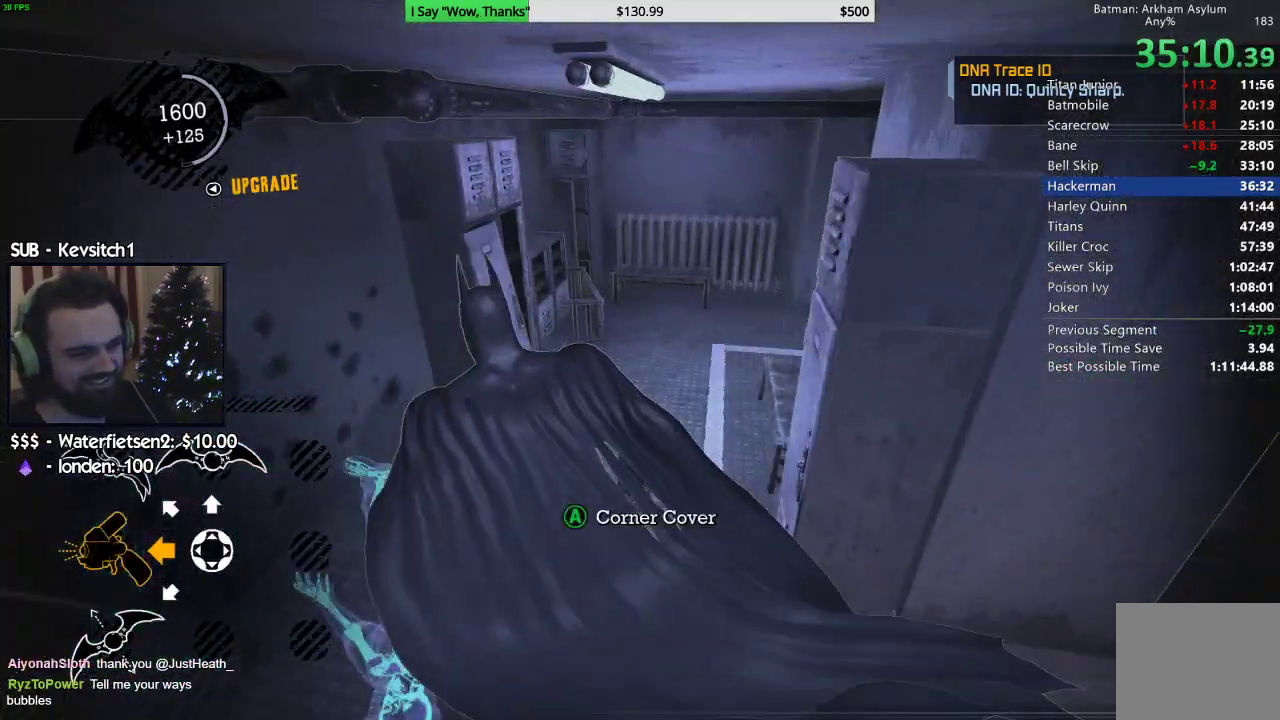
{"dt_ms": 500, "buttons": ["CROSS", "R2"], "left_stick": "right", "events": [[67, "left_stick", "up"], [233, "left_stick", "up-right"], [383, "left_stick", "right"], [500, "CROSS", "down"]]}
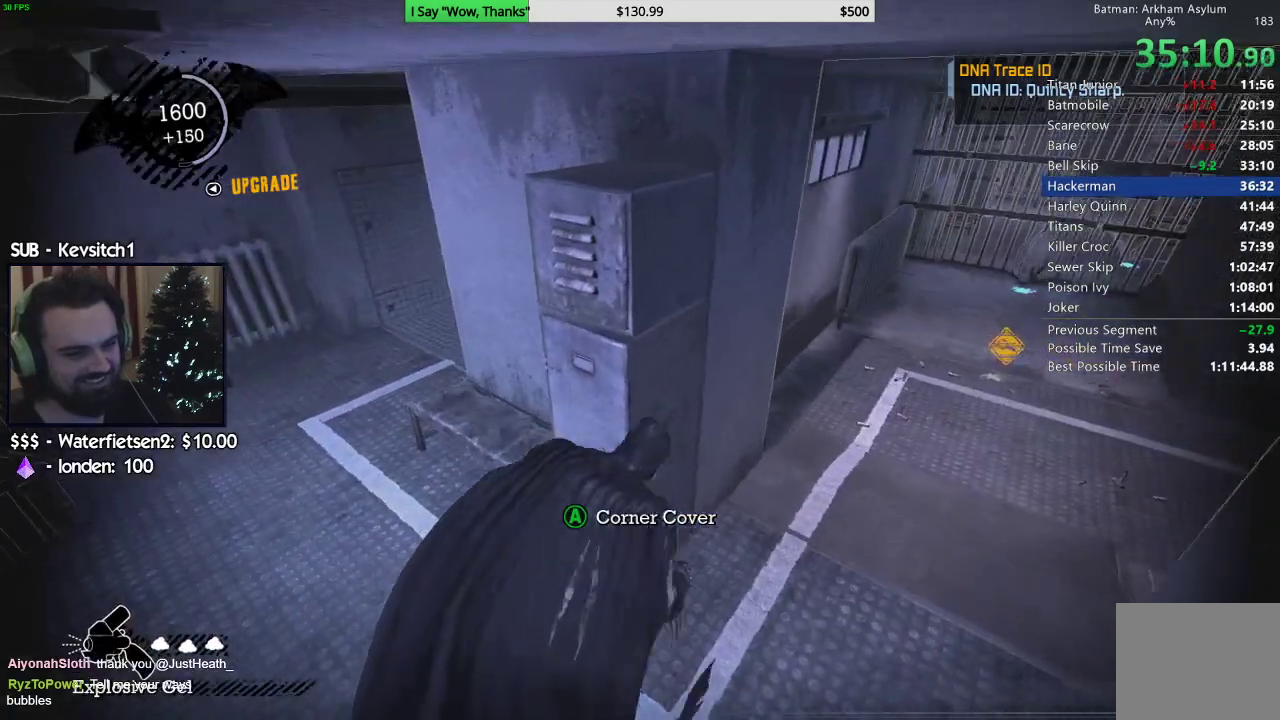
{"dt_ms": 500, "buttons": ["L2"], "left_stick": "center", "events": [[50, "left_stick", "center"], [150, "CROSS", "up"], [167, "R2", "up"], [500, "L2", "down"]]}
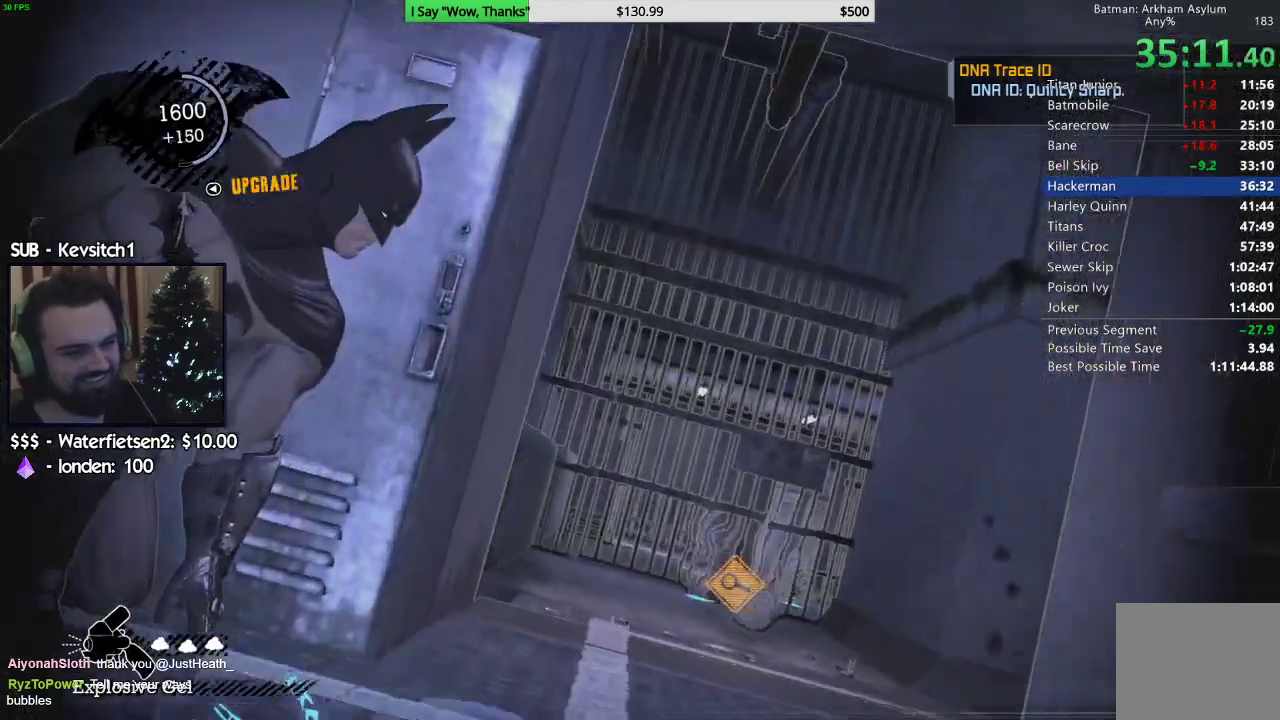
{"dt_ms": 500, "buttons": [], "left_stick": "center", "events": [[150, "L2", "up"]]}
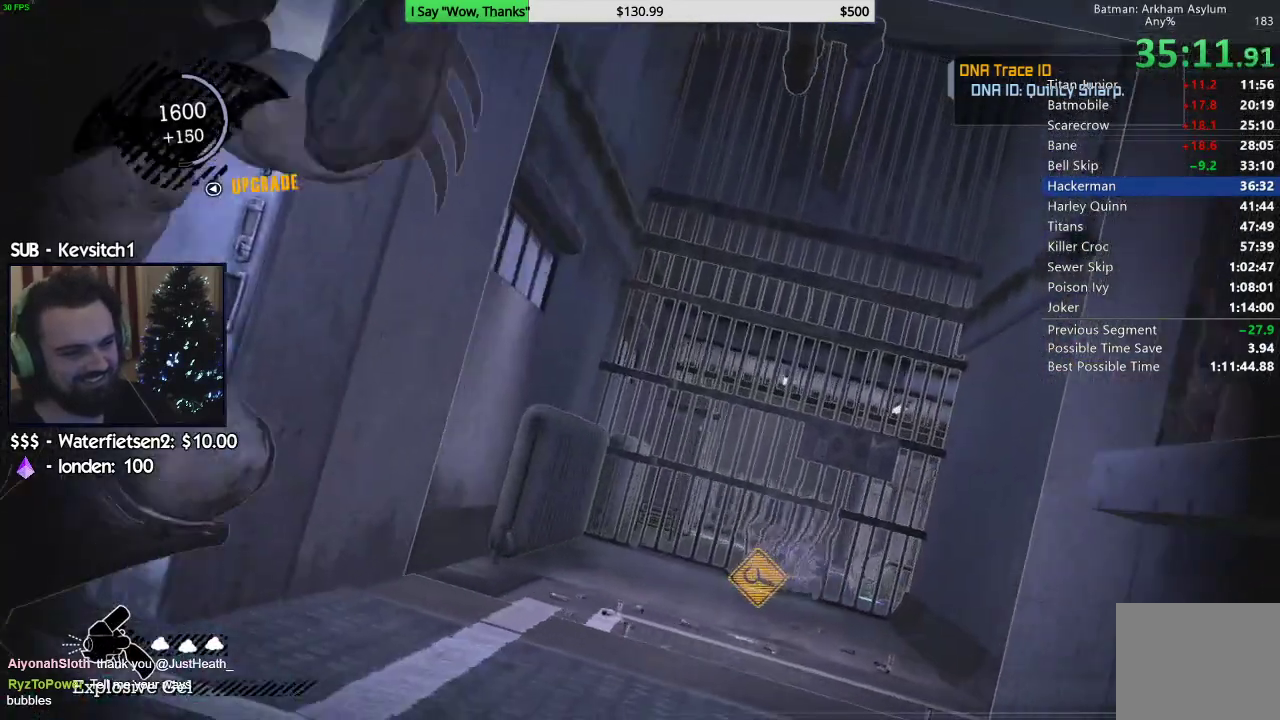
{"dt_ms": 500, "buttons": ["L2", "R1"], "left_stick": "center", "events": [[417, "L2", "down"], [500, "R1", "down"]]}
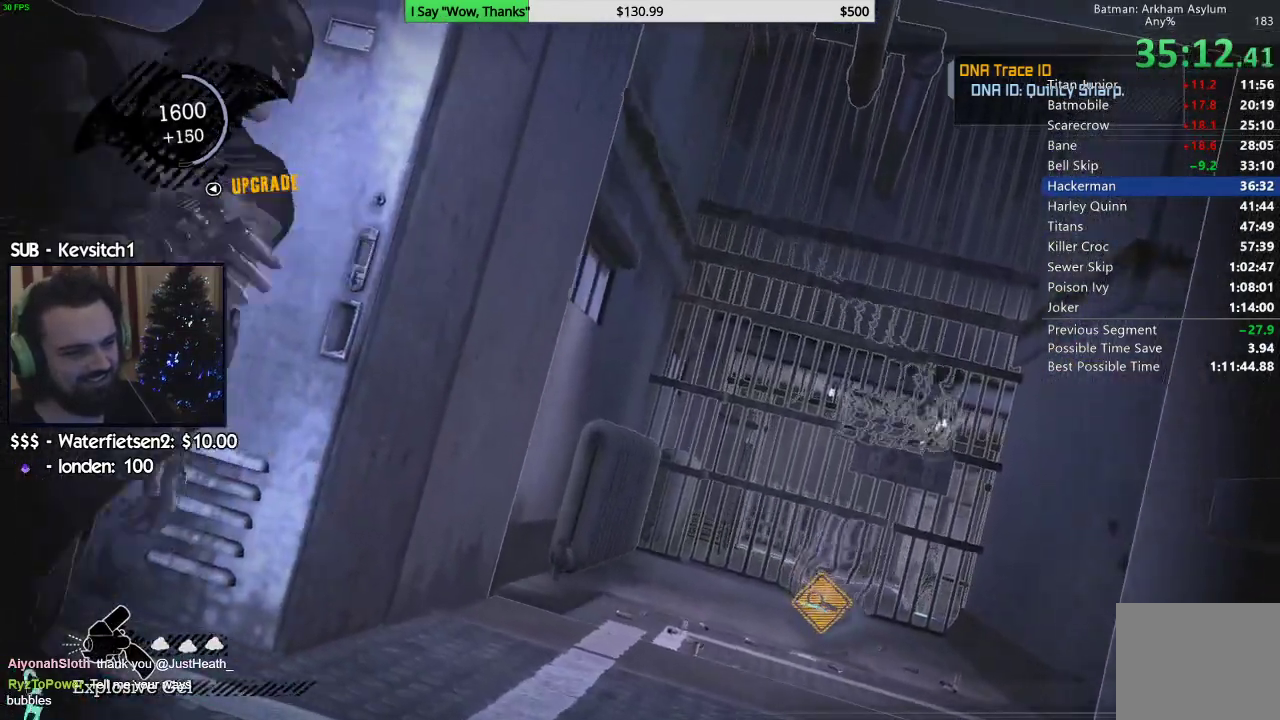
{"dt_ms": 500, "buttons": [], "left_stick": "left", "events": [[67, "L2", "up"], [133, "R1", "up"], [367, "left_stick", "left"]]}
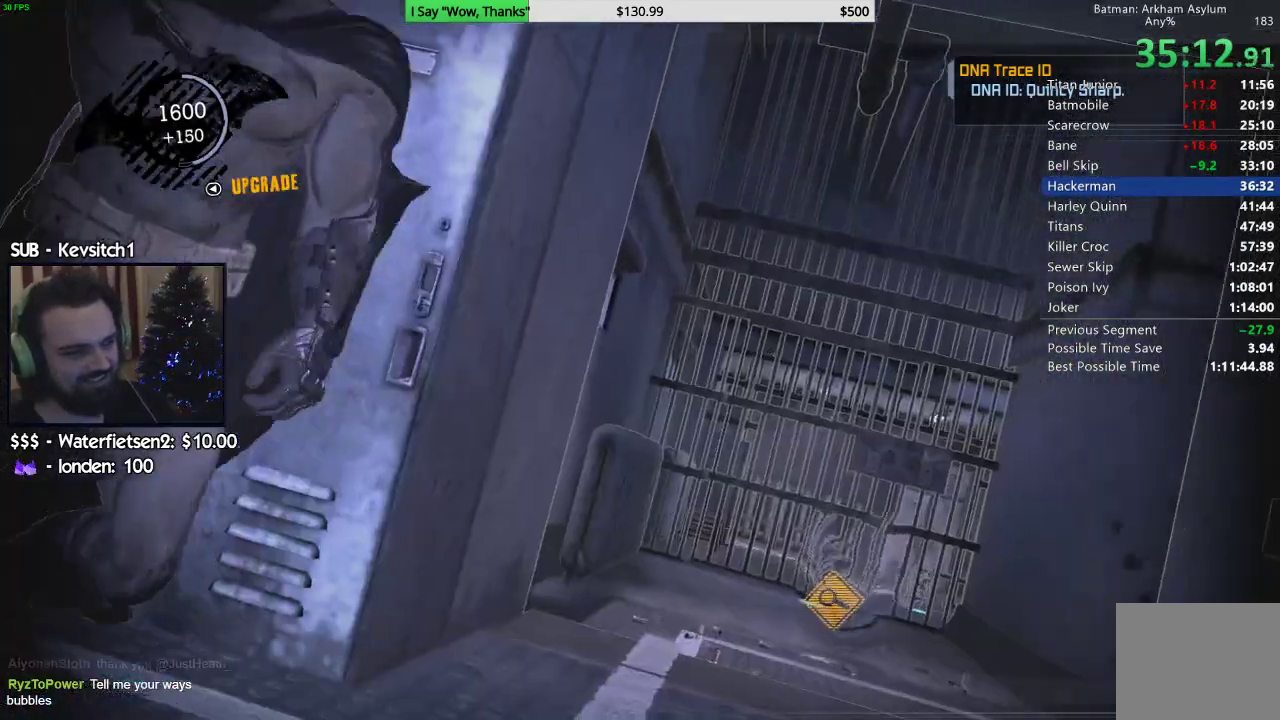
{"dt_ms": 500, "buttons": ["CROSS"], "left_stick": "up-left", "events": [[450, "left_stick", "up-left"], [500, "CROSS", "down"]]}
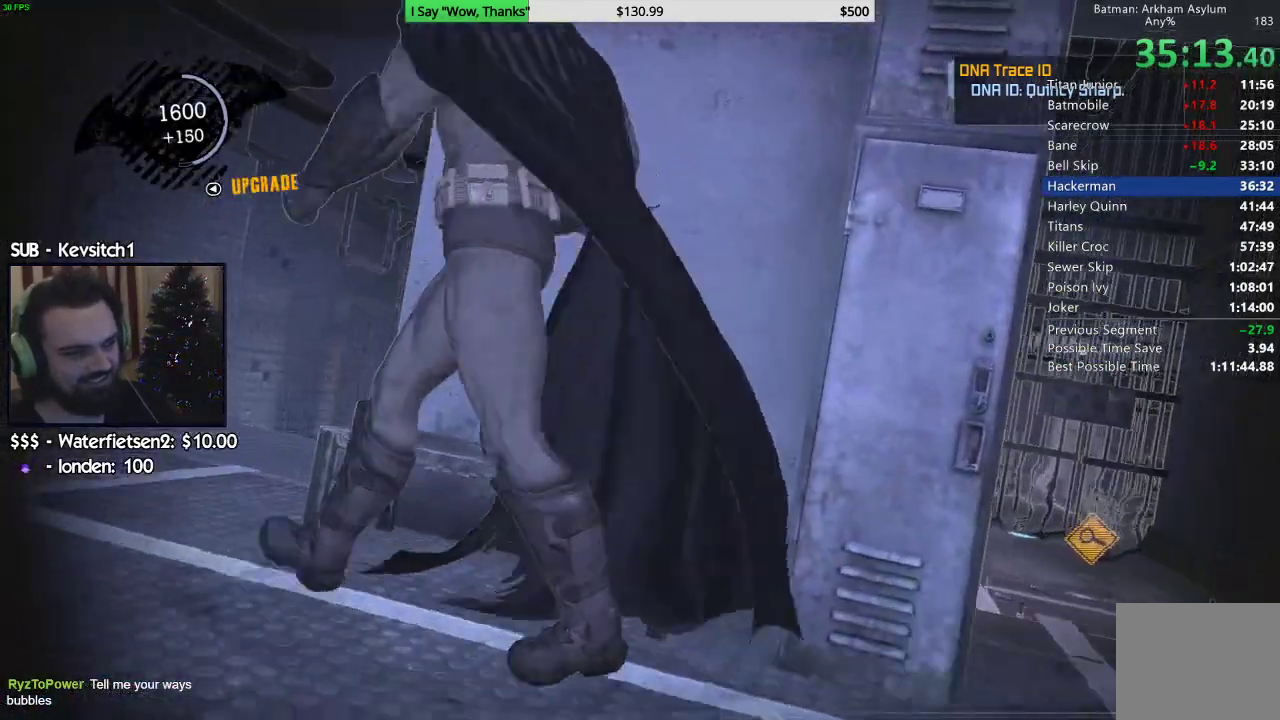
{"dt_ms": 500, "buttons": ["CROSS"], "left_stick": "up", "events": [[417, "left_stick", "up"]]}
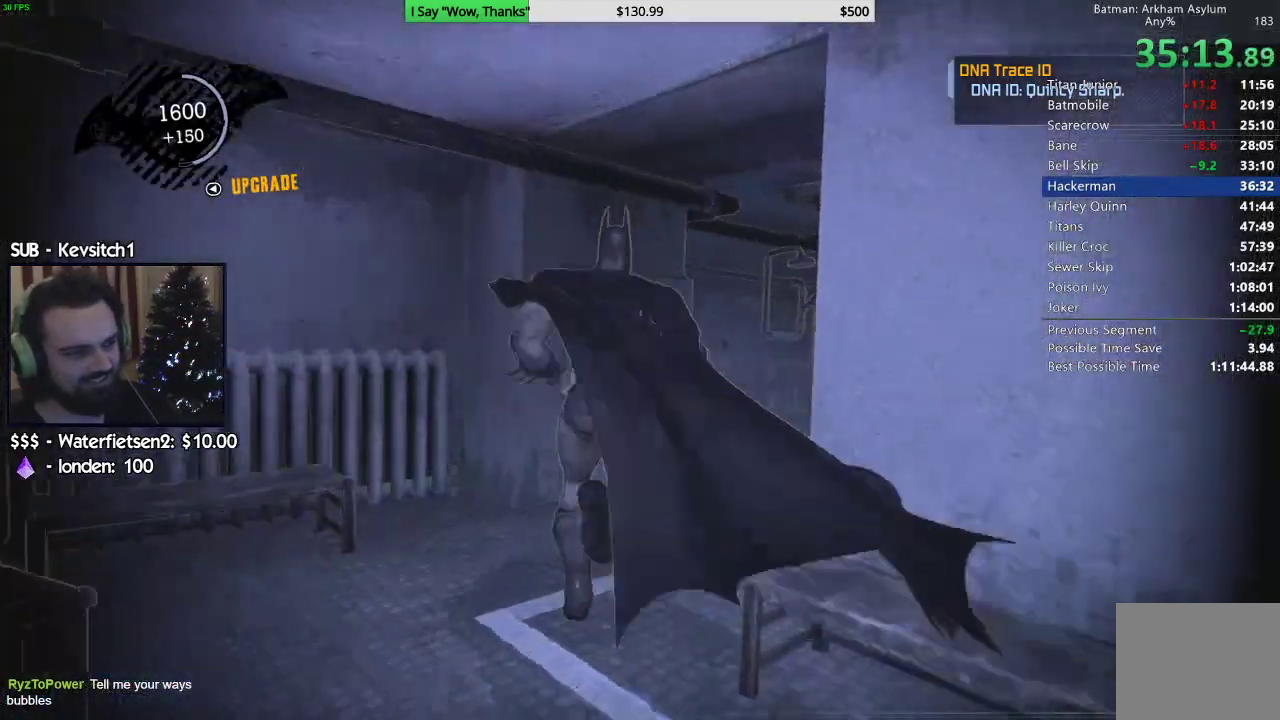
{"dt_ms": 500, "buttons": ["CROSS"], "left_stick": "up-right", "events": [[117, "left_stick", "up-right"]]}
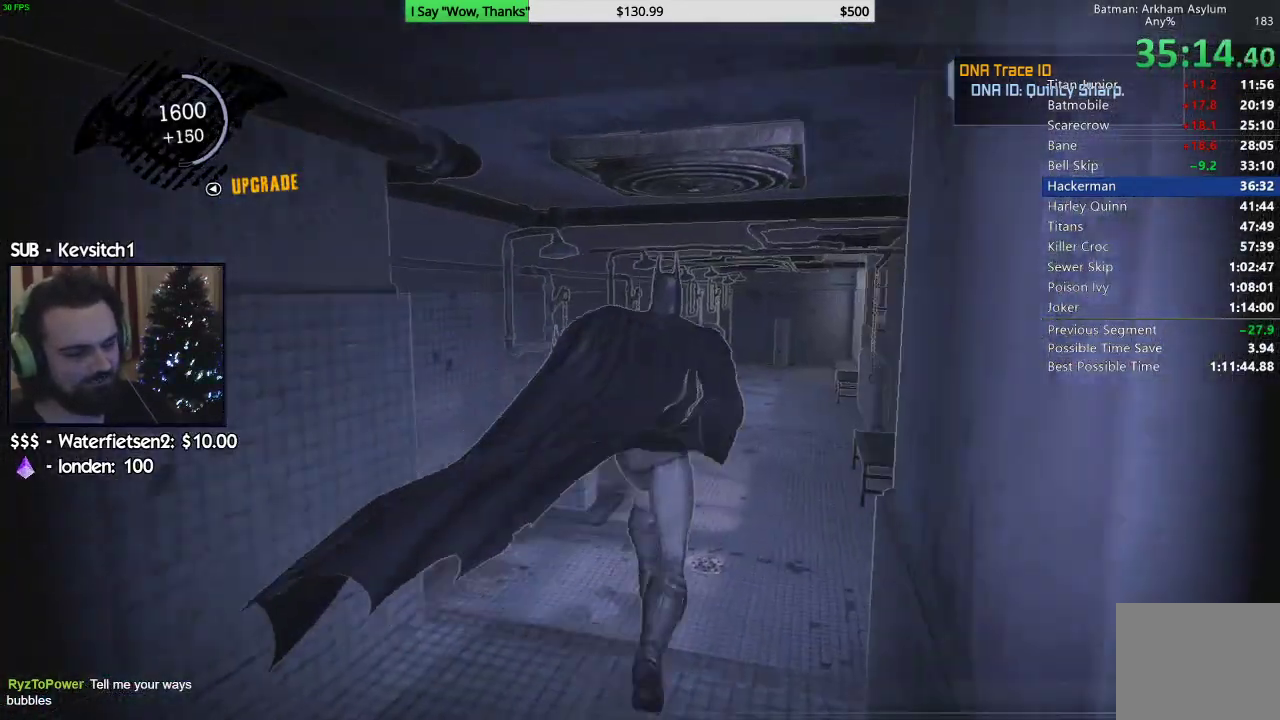
{"dt_ms": 500, "buttons": ["CROSS"], "left_stick": "up", "events": [[33, "left_stick", "up"]]}
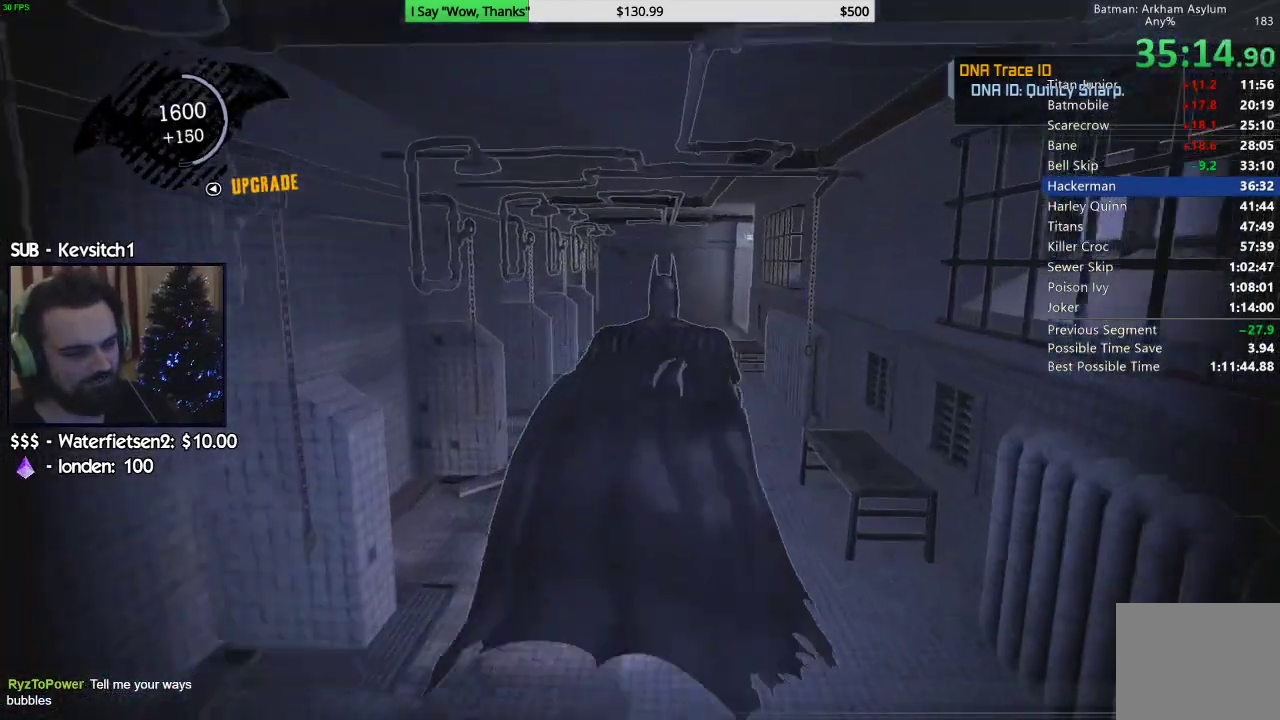
{"dt_ms": 500, "buttons": ["CROSS"], "left_stick": "up", "events": []}
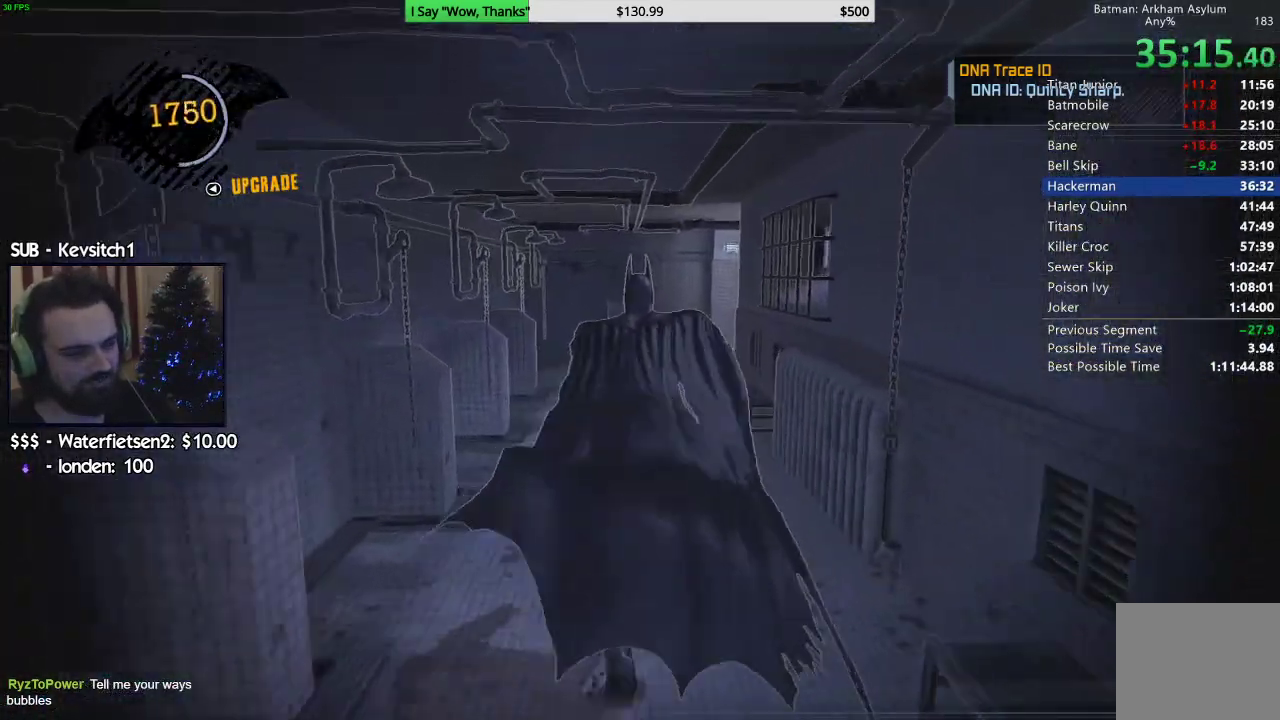
{"dt_ms": 500, "buttons": ["CROSS"], "left_stick": "up", "events": []}
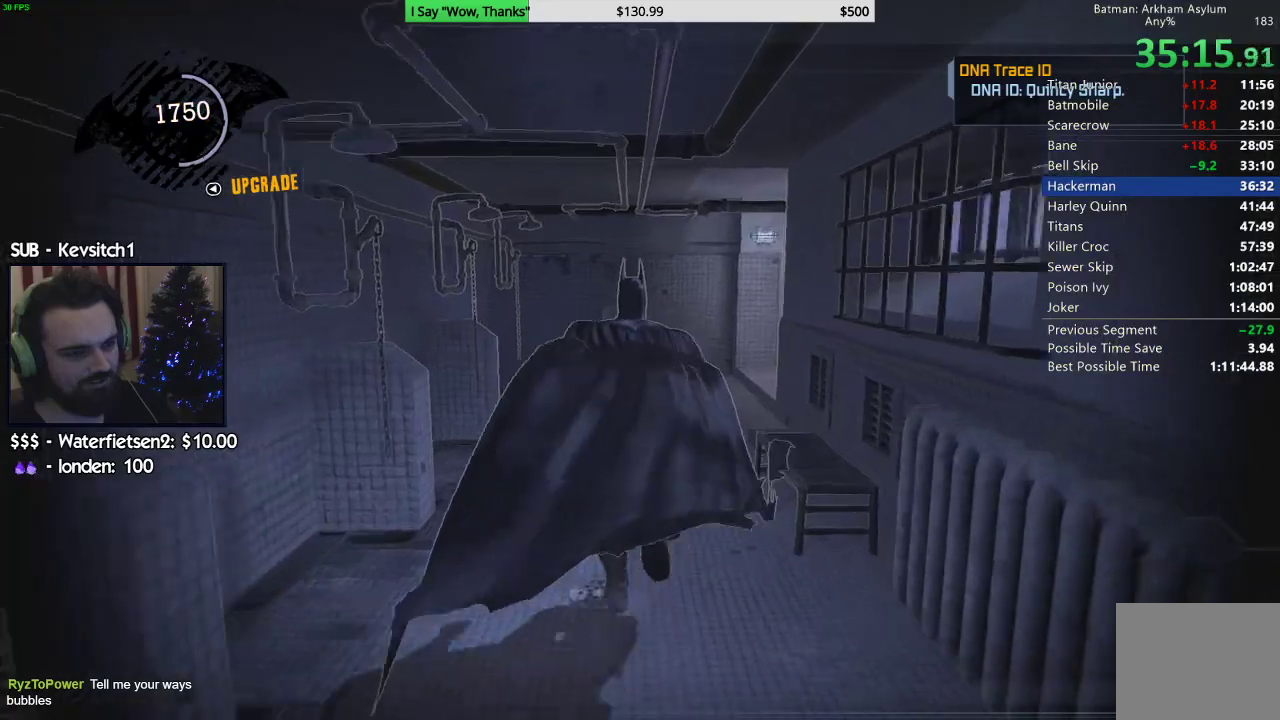
{"dt_ms": 500, "buttons": ["CROSS"], "left_stick": "up", "events": []}
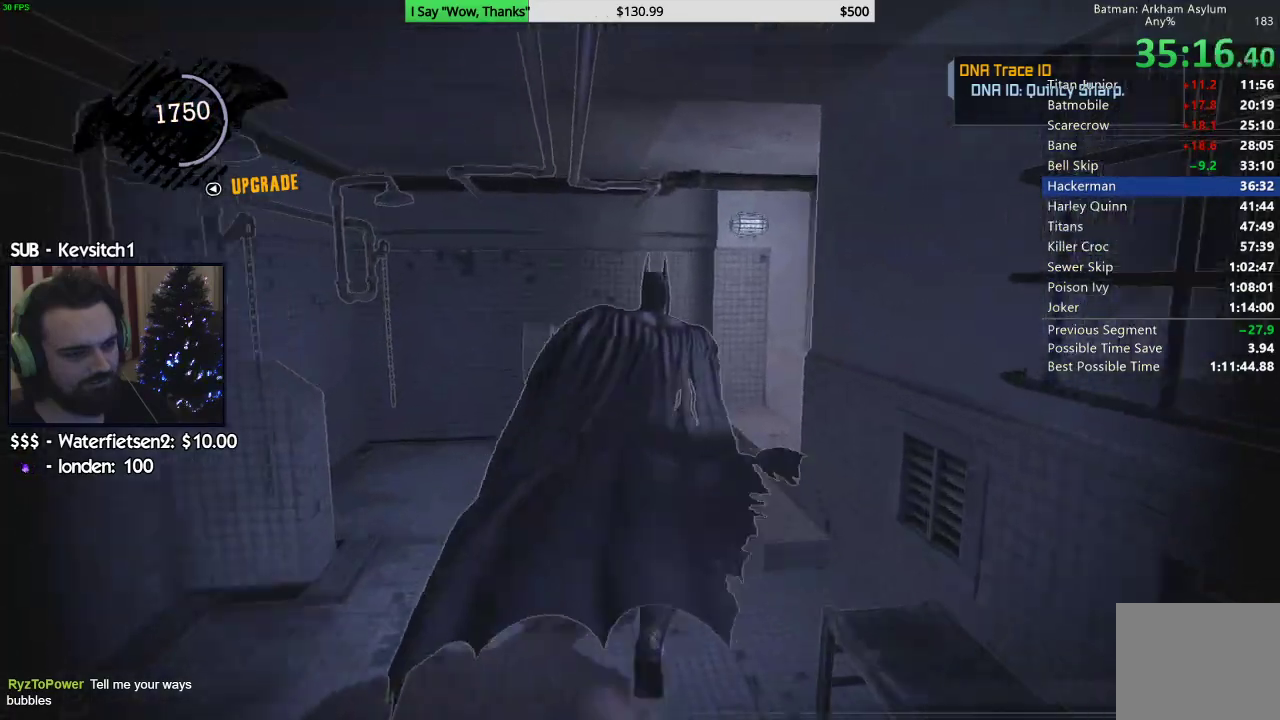
{"dt_ms": 1000, "buttons": ["CROSS"], "left_stick": "right"}
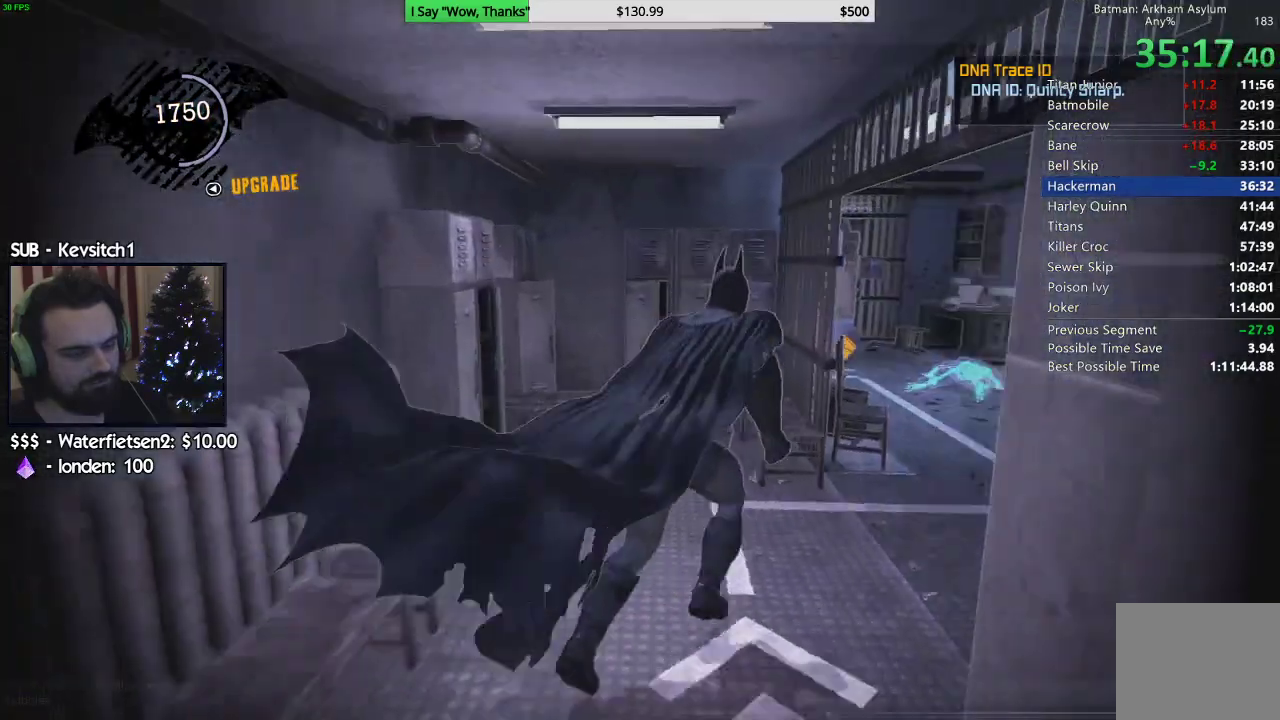
{"dt_ms": 500, "buttons": ["CROSS"], "left_stick": "up-right", "events": [[333, "left_stick", "up-right"]]}
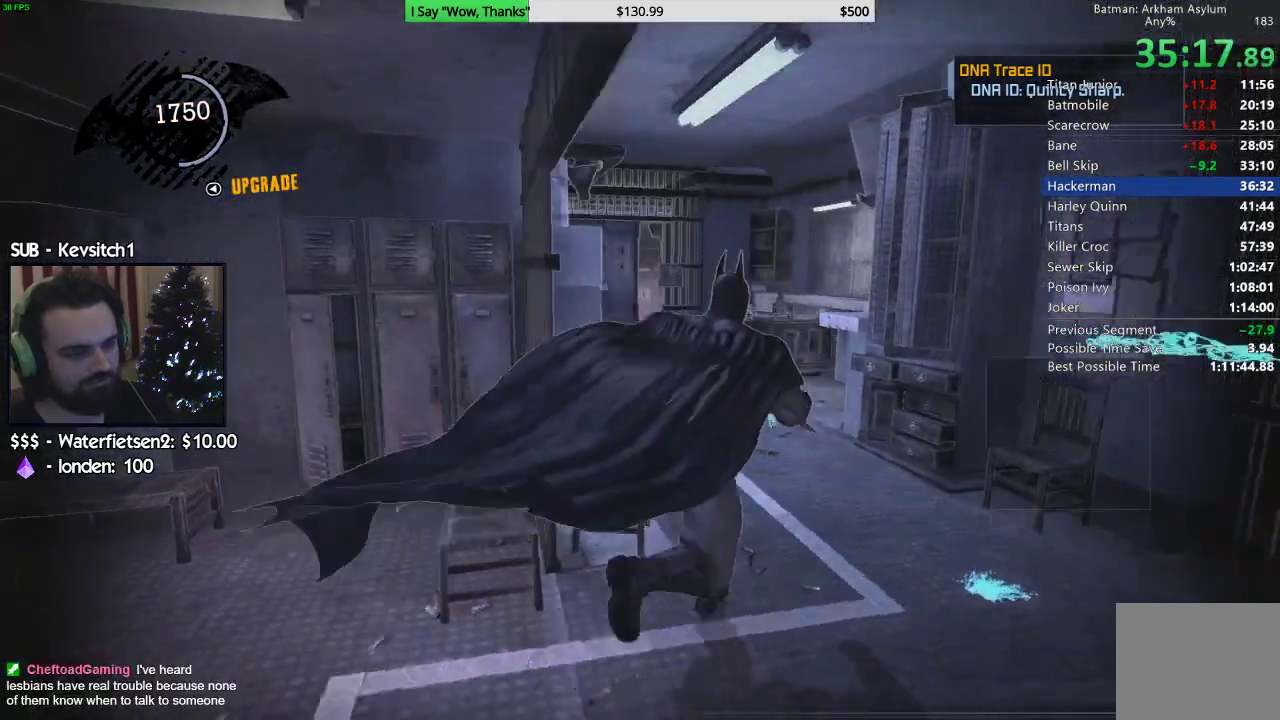
{"dt_ms": 500, "buttons": ["CROSS"], "left_stick": "up", "events": [[117, "left_stick", "up"]]}
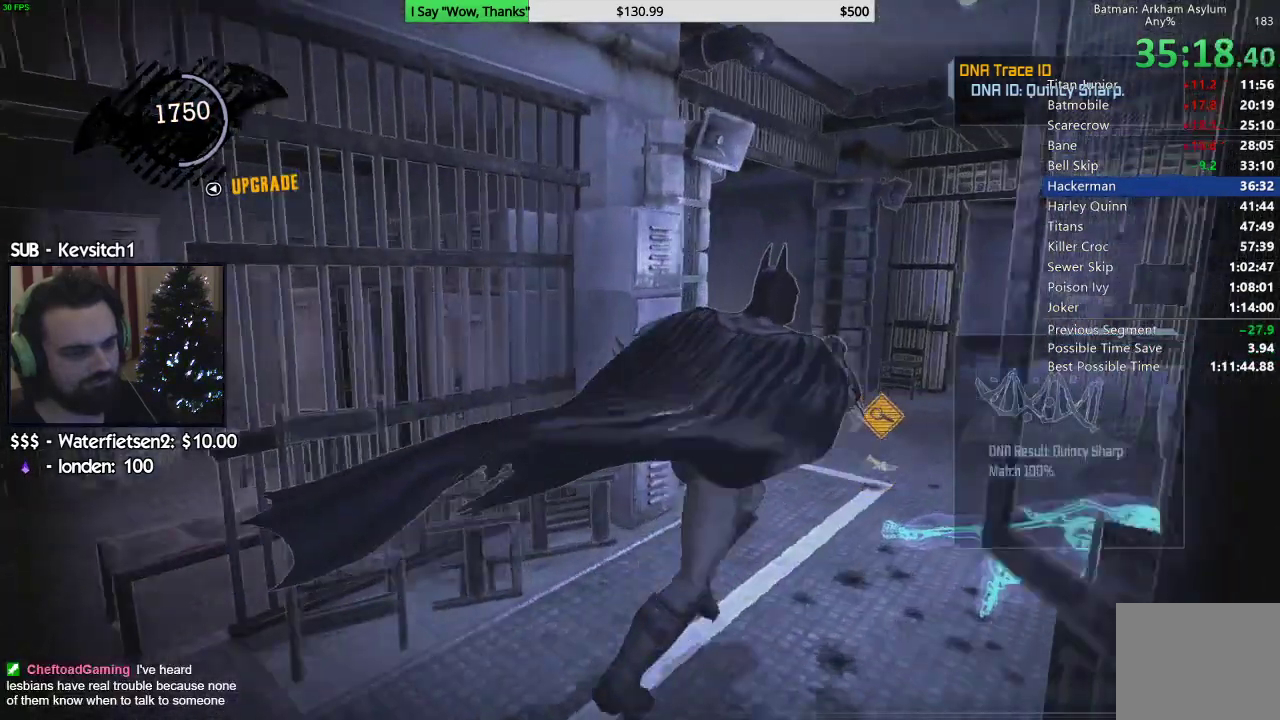
{"dt_ms": 500, "buttons": ["CROSS"], "left_stick": "up", "events": []}
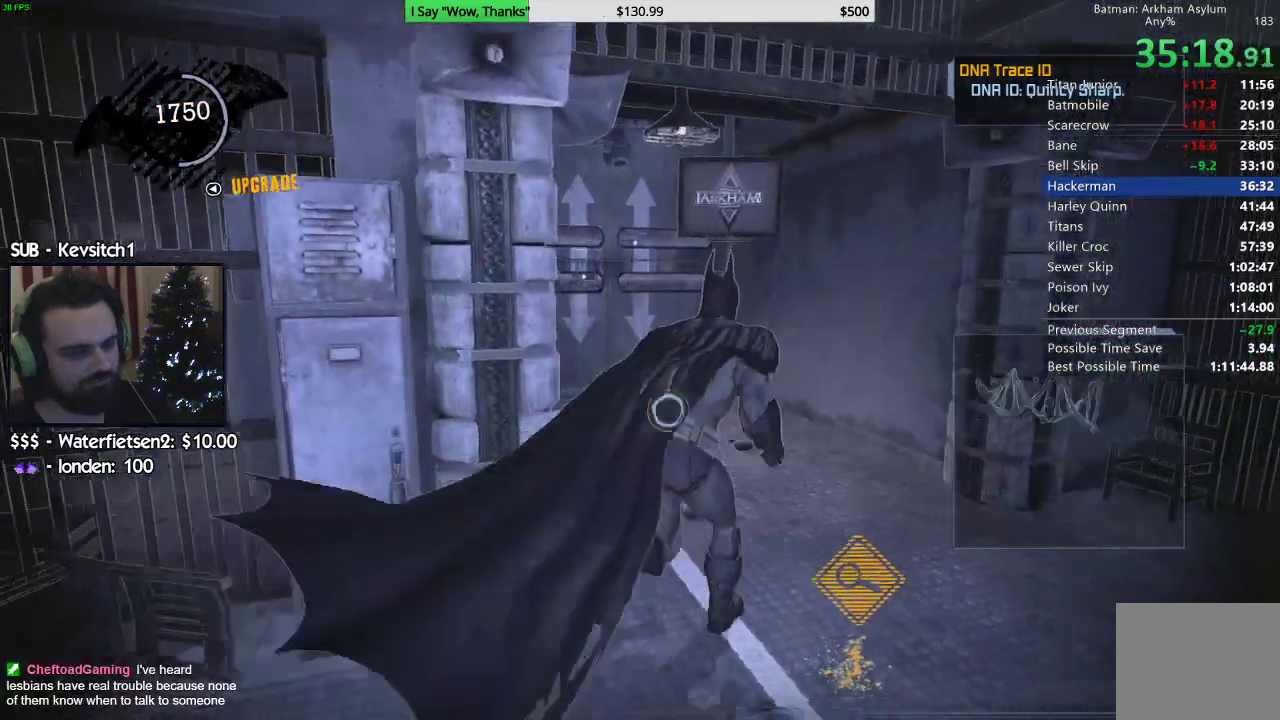
{"dt_ms": 500, "buttons": ["CROSS"], "left_stick": "up", "events": []}
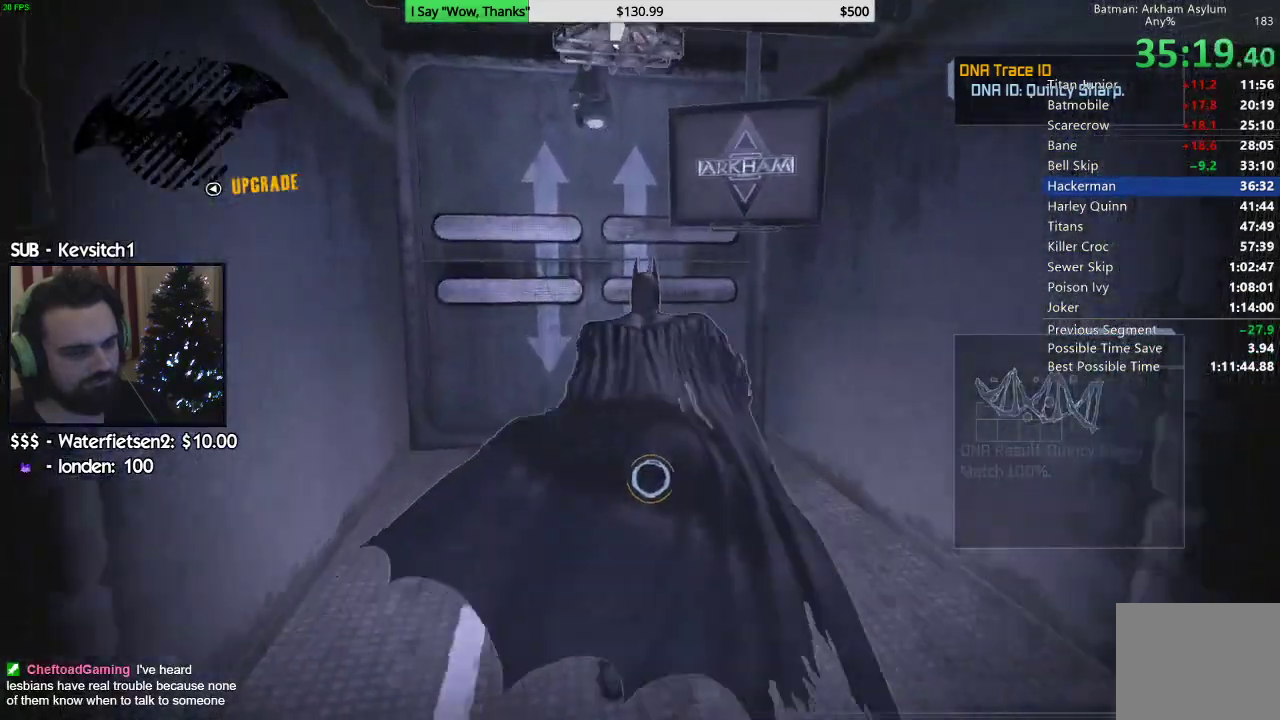
{"dt_ms": 500, "buttons": [], "left_stick": "up", "events": [[500, "CROSS", "up"]]}
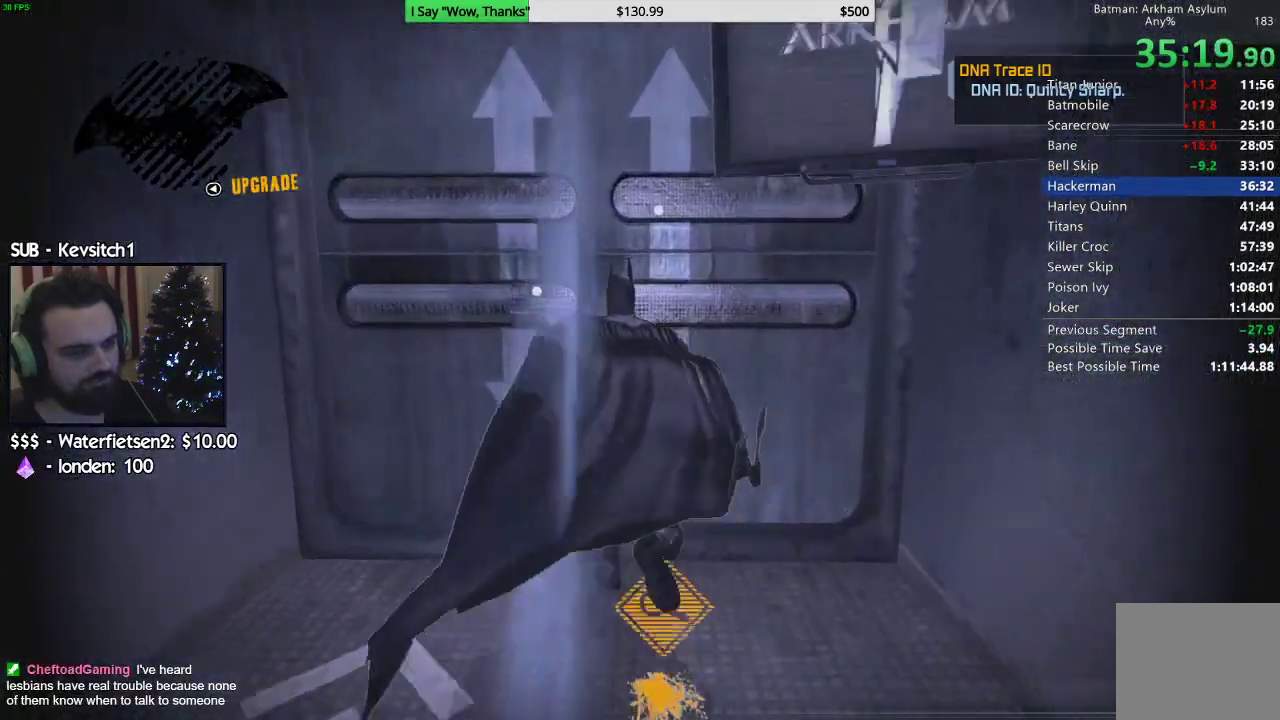
{"dt_ms": 500, "buttons": ["L1", "L2", "DPAD_UP"], "left_stick": "up", "events": [[167, "L2", "down"], [183, "L1", "down"], [467, "DPAD_UP", "down"]]}
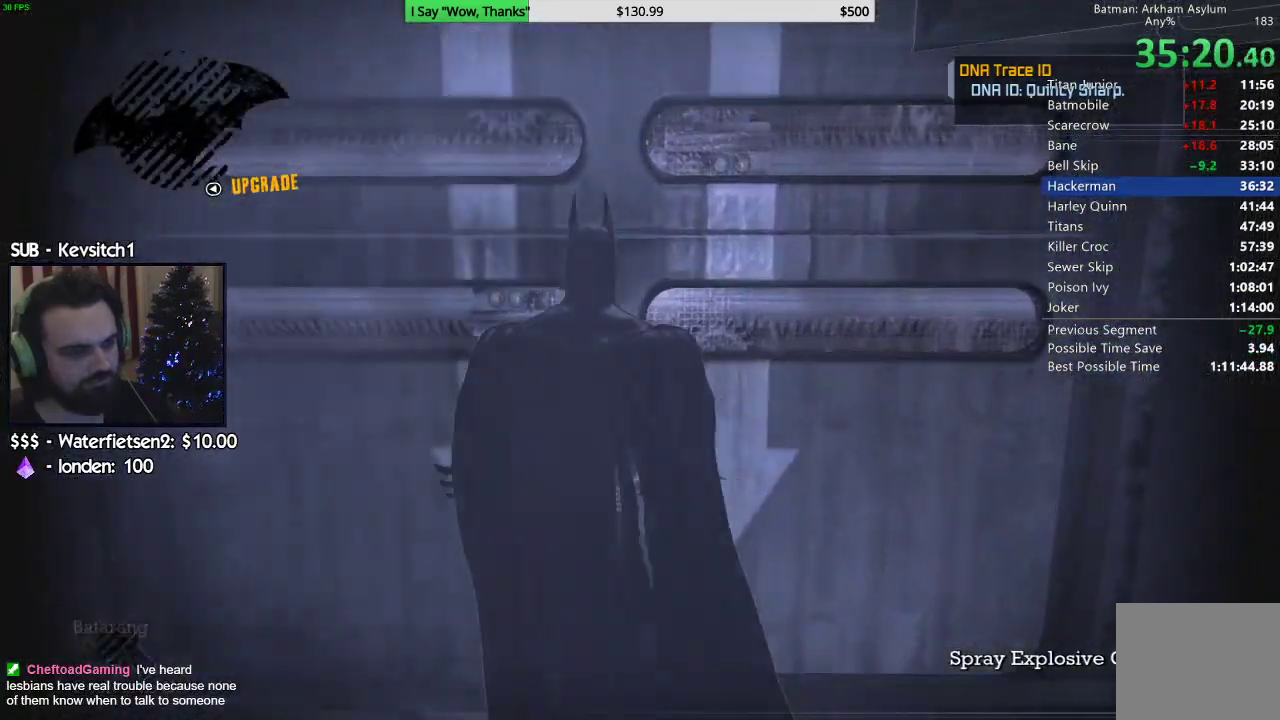
{"dt_ms": 500, "buttons": ["L1", "L2"], "left_stick": "center", "events": [[83, "DPAD_UP", "up"], [100, "left_stick", "center"]]}
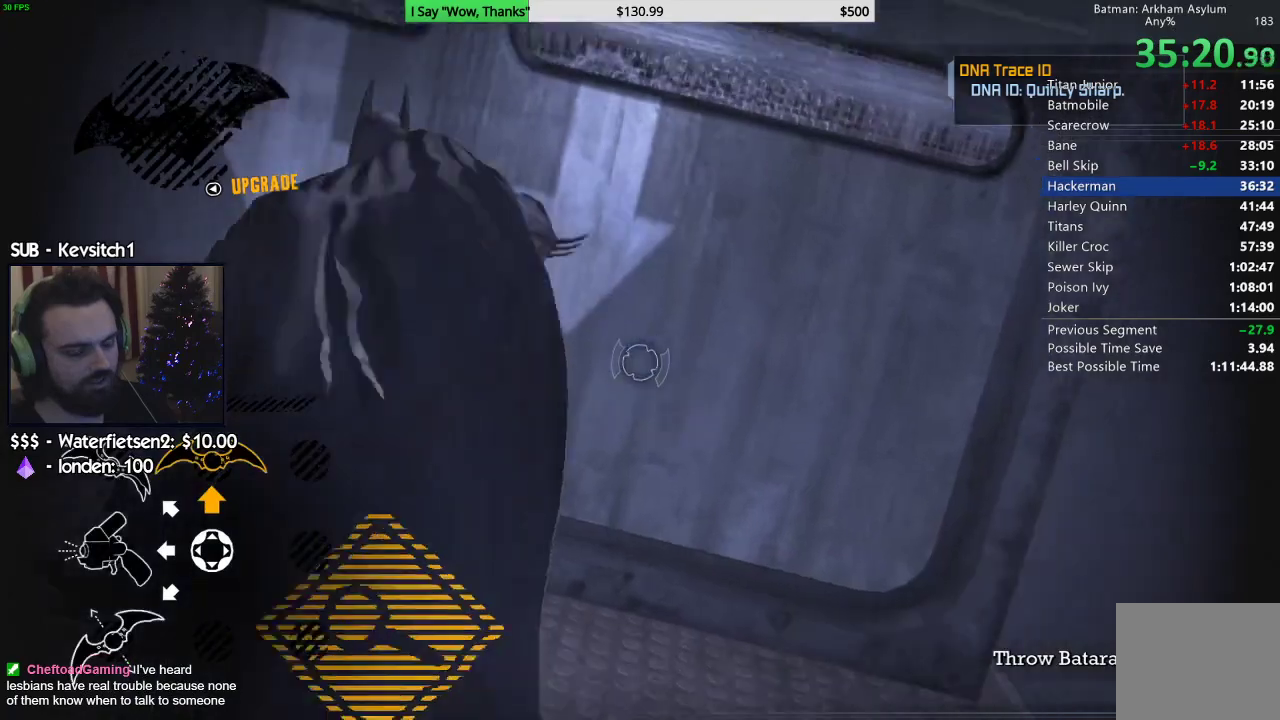
{"dt_ms": 500, "buttons": ["L1", "L2"], "left_stick": "center", "events": []}
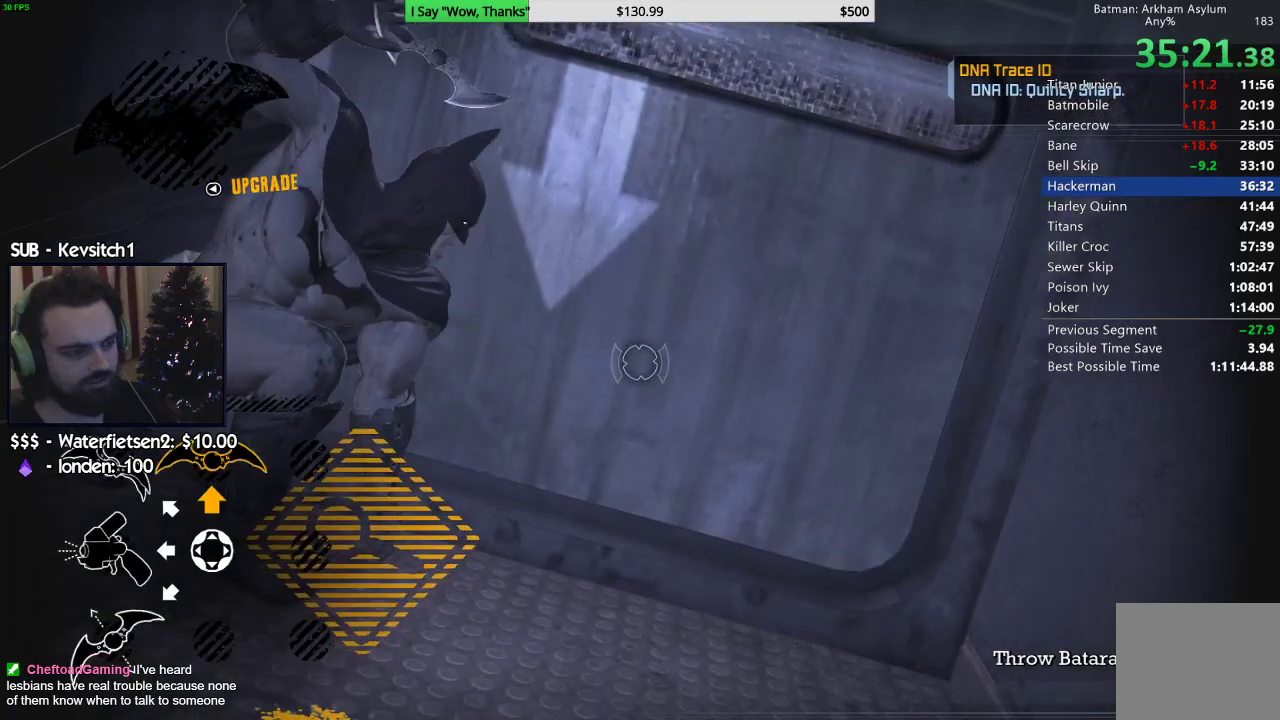
{"dt_ms": 500, "buttons": [], "left_stick": "center", "events": [[167, "L1", "up"], [167, "L2", "up"], [317, "DPAD_LEFT", "down"], [433, "DPAD_LEFT", "up"]]}